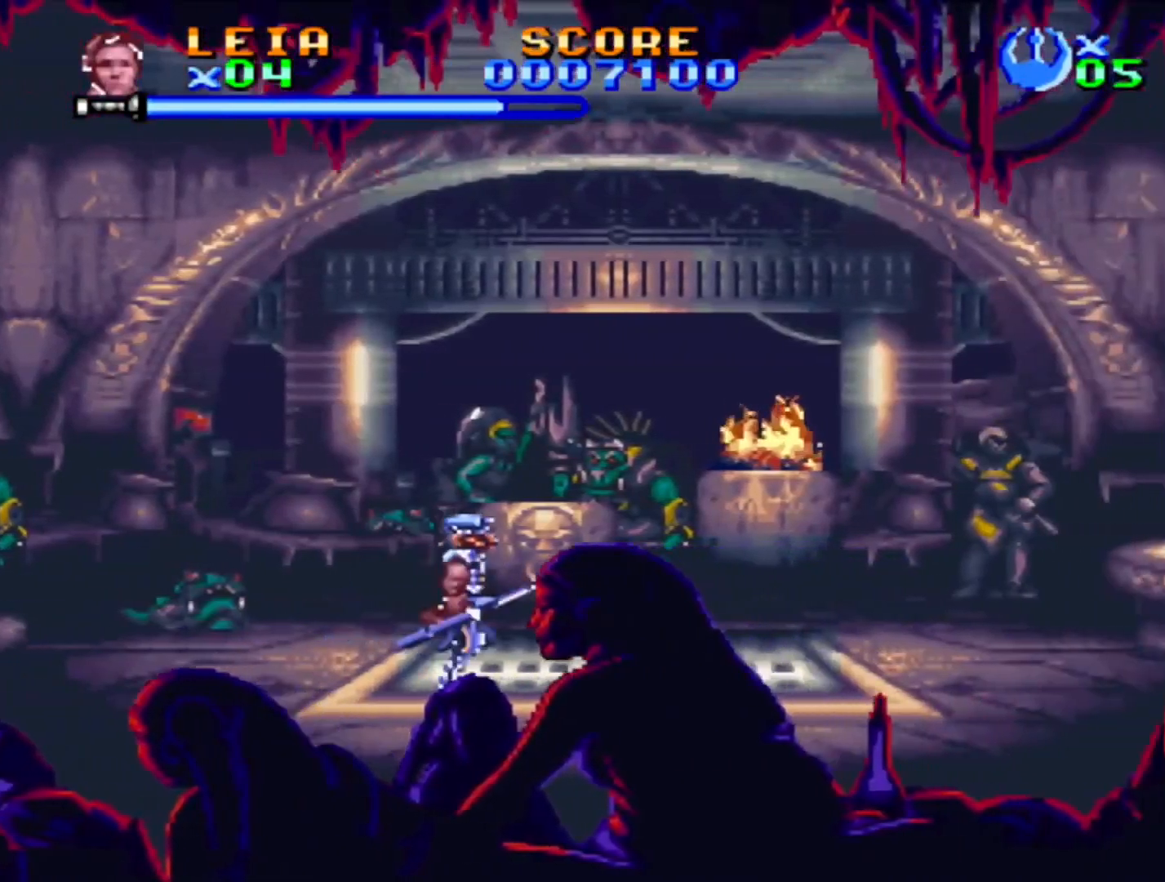
Gameplay with a controller (PlayStation layout); each line is a JSON object with the inputs held at the frame after it. "events" lists button and stick changes between this image and that frame as [ms after this image, input, new state], when the widget could be followed in between. Not read: L2 L3 R2 R3.
{"buttons": ["CROSS", "SQUARE", "DPAD_UP", "DPAD_RIGHT"], "events": [[83, "DPAD_UP", "down"], [100, "CROSS", "down"]]}
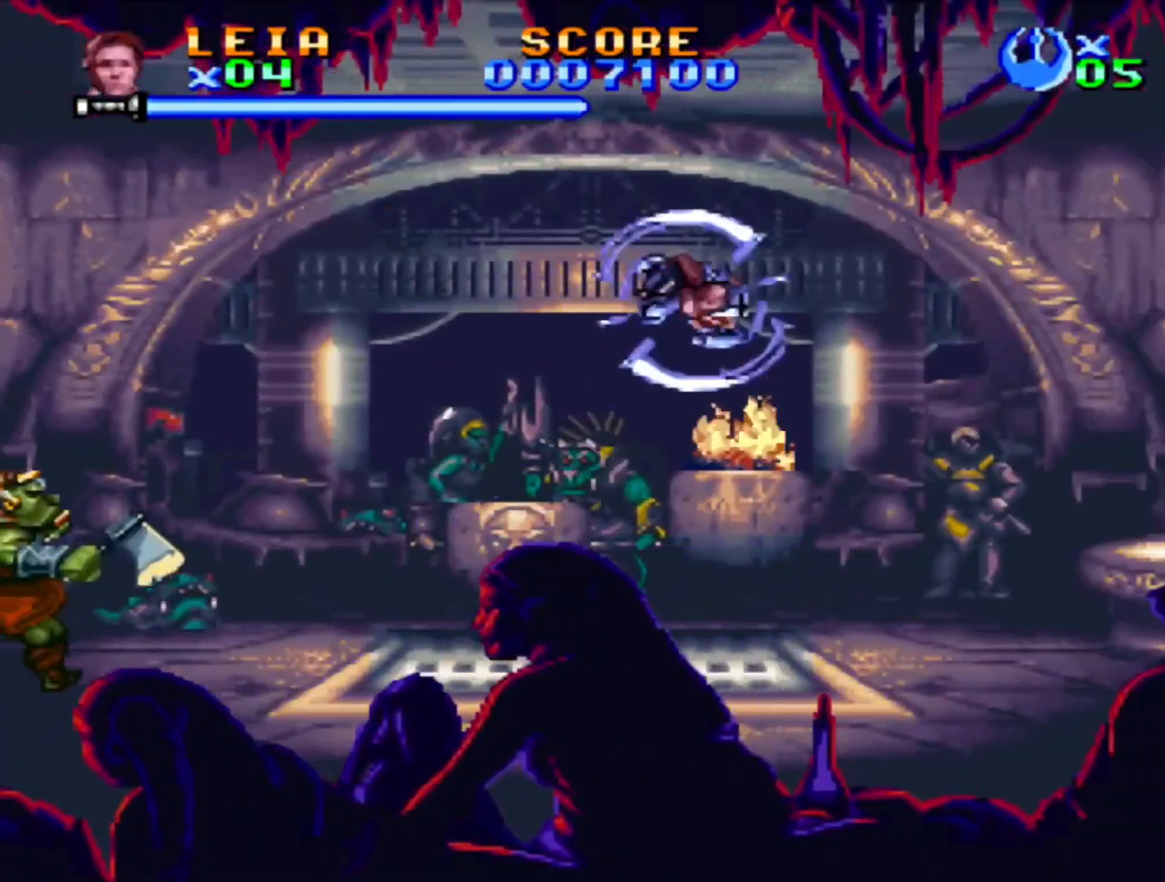
{"buttons": ["SQUARE", "DPAD_UP", "DPAD_RIGHT"], "events": [[183, "CROSS", "up"]]}
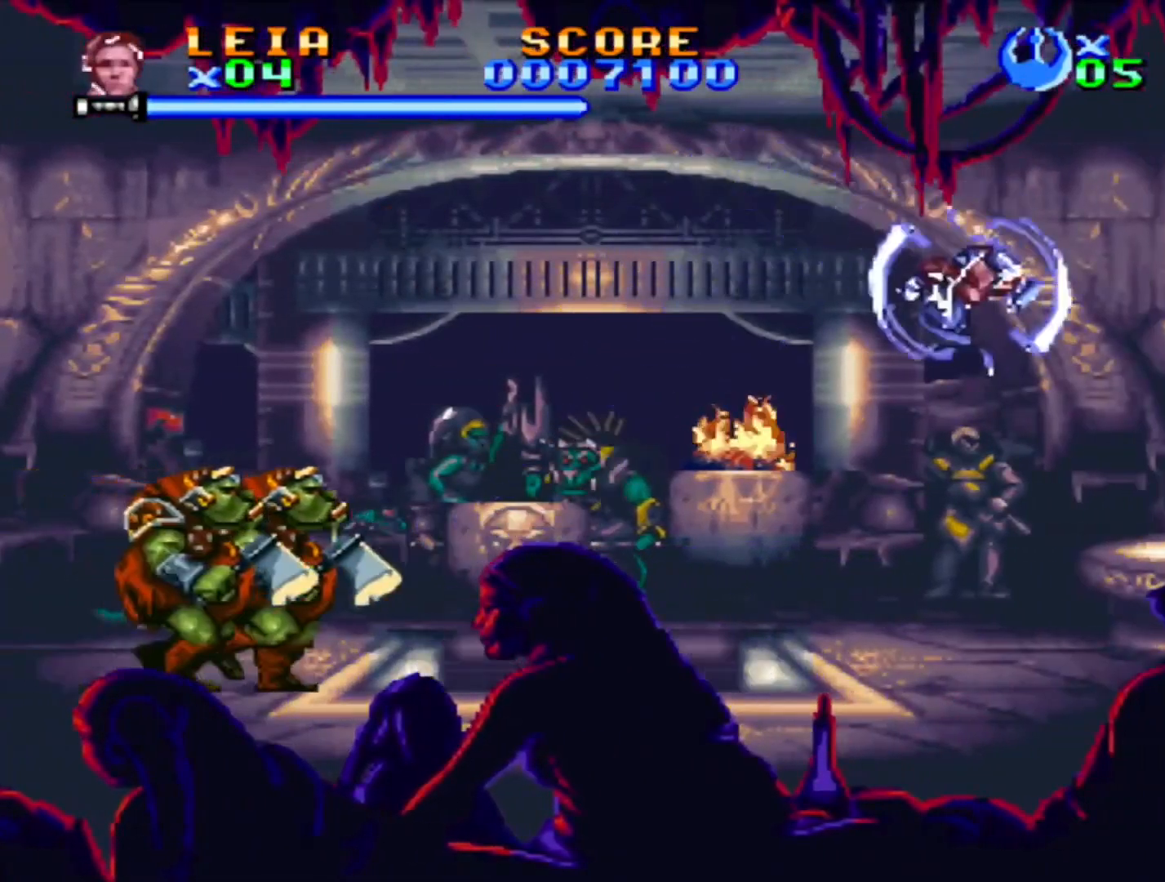
{"buttons": ["DPAD_LEFT"], "events": [[183, "DPAD_UP", "up"], [383, "DPAD_RIGHT", "up"], [400, "DPAD_LEFT", "down"], [467, "SQUARE", "up"]]}
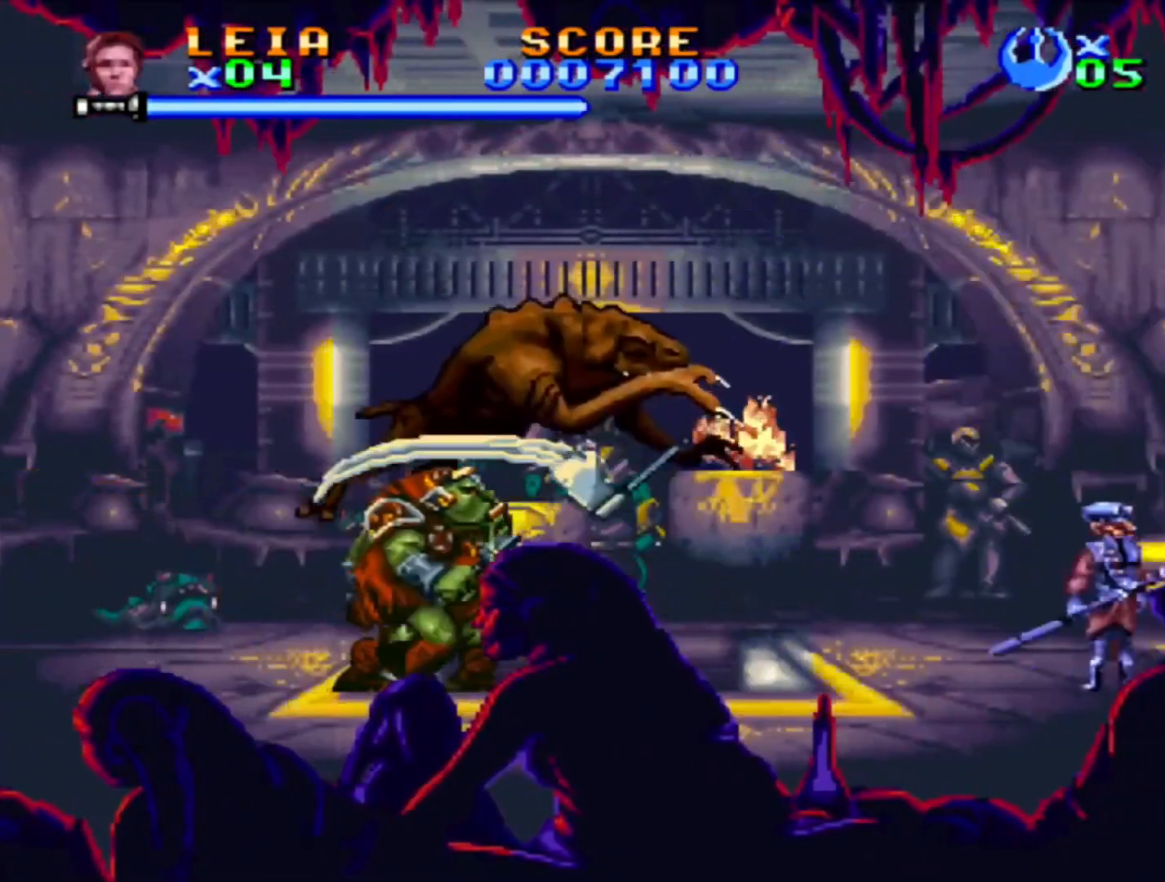
{"buttons": [], "events": [[33, "DPAD_LEFT", "up"], [33, "SQUARE", "down"], [117, "SQUARE", "up"], [167, "SQUARE", "down"], [333, "SQUARE", "up"], [383, "SQUARE", "down"], [450, "SQUARE", "up"]]}
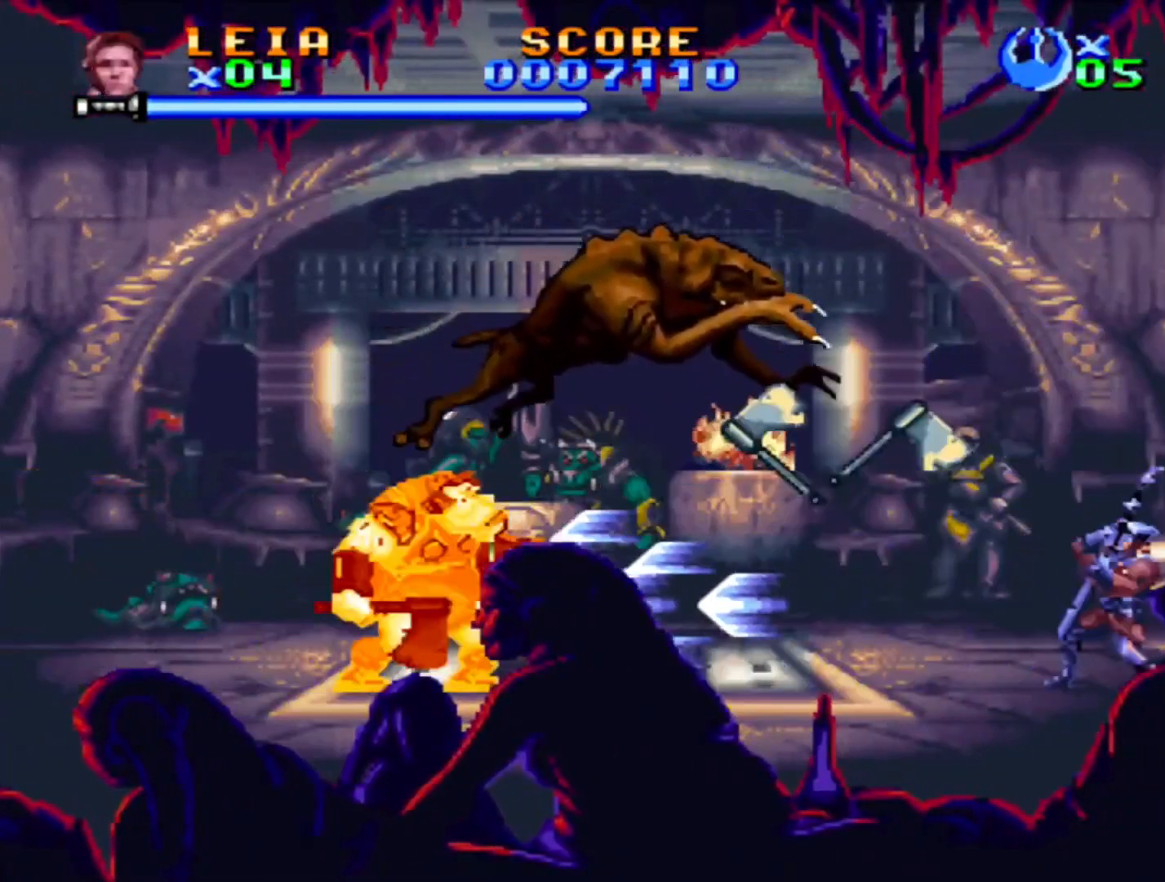
{"buttons": ["SQUARE", "DPAD_LEFT"], "events": [[117, "SQUARE", "down"], [183, "SQUARE", "up"], [250, "SQUARE", "down"], [450, "DPAD_LEFT", "down"]]}
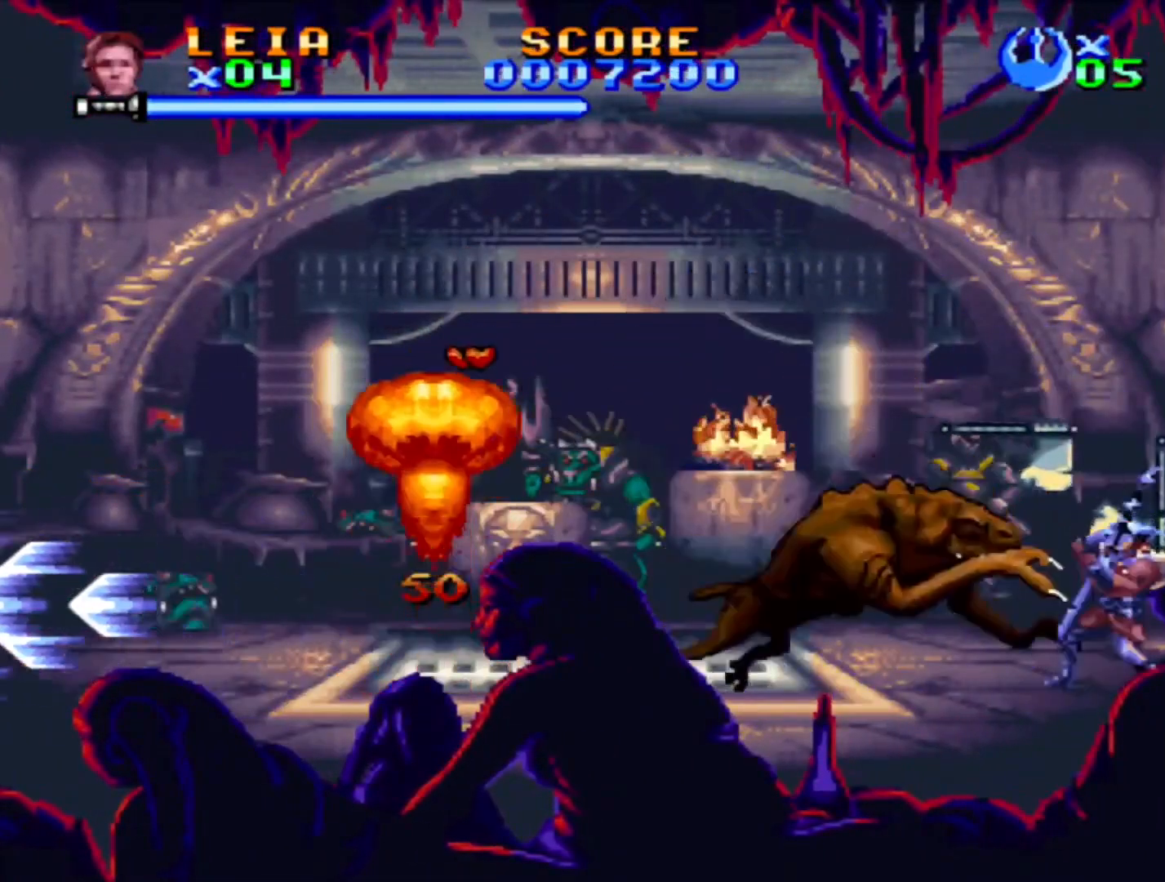
{"buttons": ["SQUARE"], "events": [[100, "DPAD_LEFT", "up"], [300, "SQUARE", "up"], [350, "SQUARE", "down"], [417, "SQUARE", "up"], [467, "SQUARE", "down"]]}
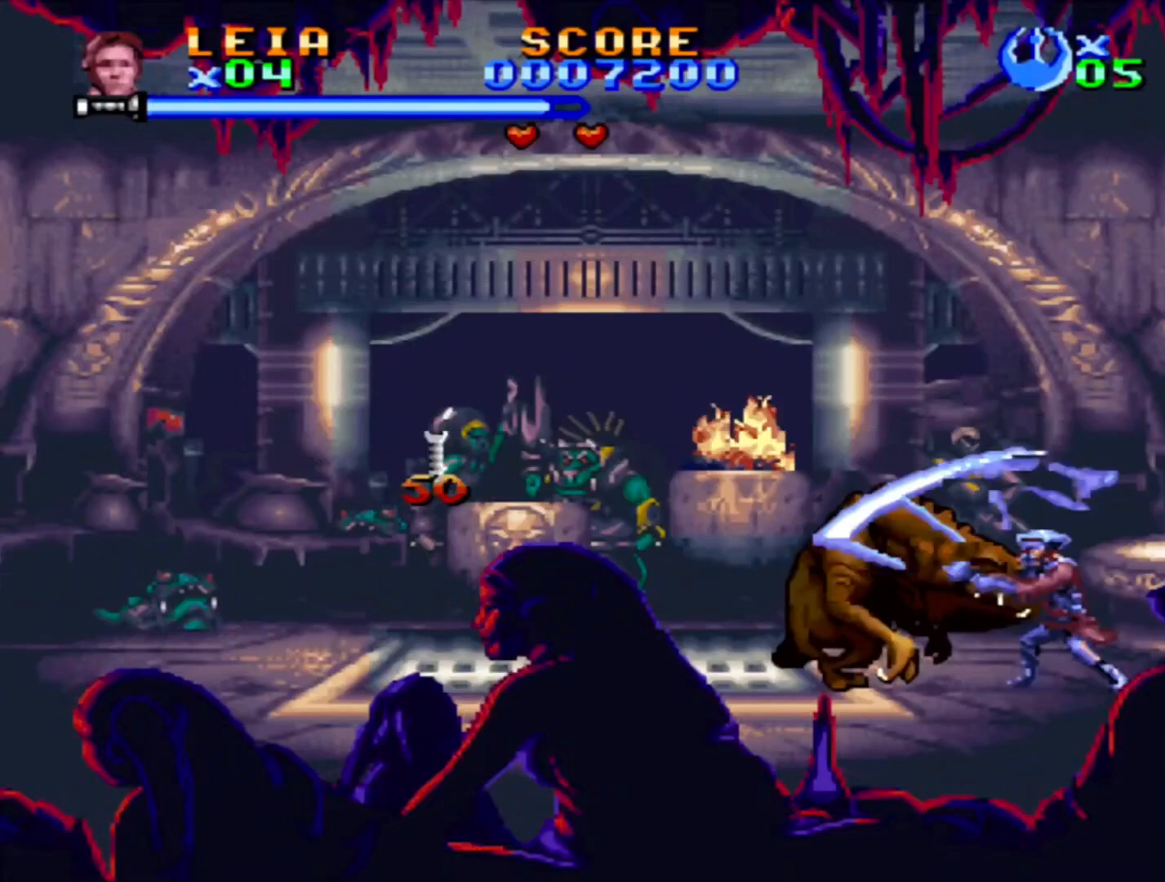
{"buttons": ["SQUARE"], "events": [[50, "SQUARE", "up"], [100, "SQUARE", "down"], [283, "SQUARE", "up"], [450, "SQUARE", "down"]]}
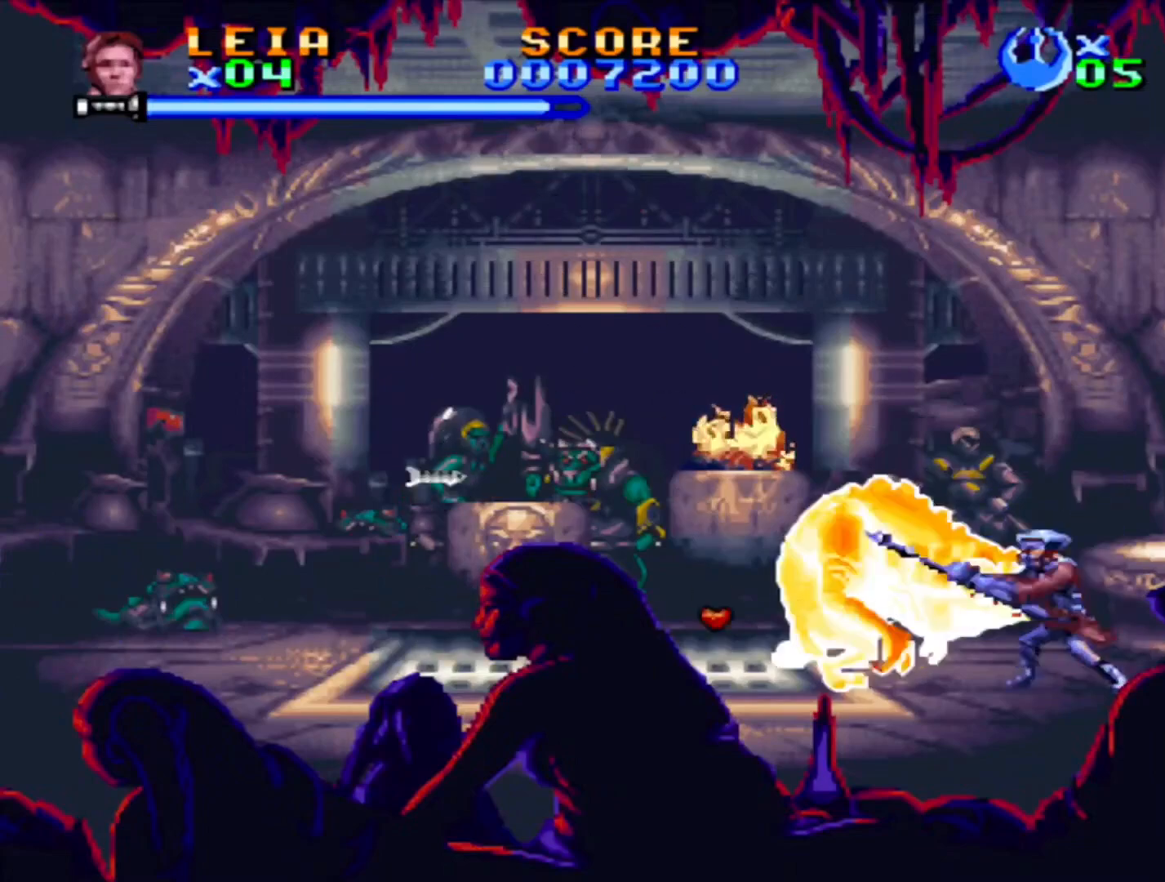
{"buttons": [], "events": [[50, "SQUARE", "up"], [100, "SQUARE", "down"], [233, "SQUARE", "up"], [300, "SQUARE", "down"], [350, "SQUARE", "up"], [417, "SQUARE", "down"], [483, "SQUARE", "up"]]}
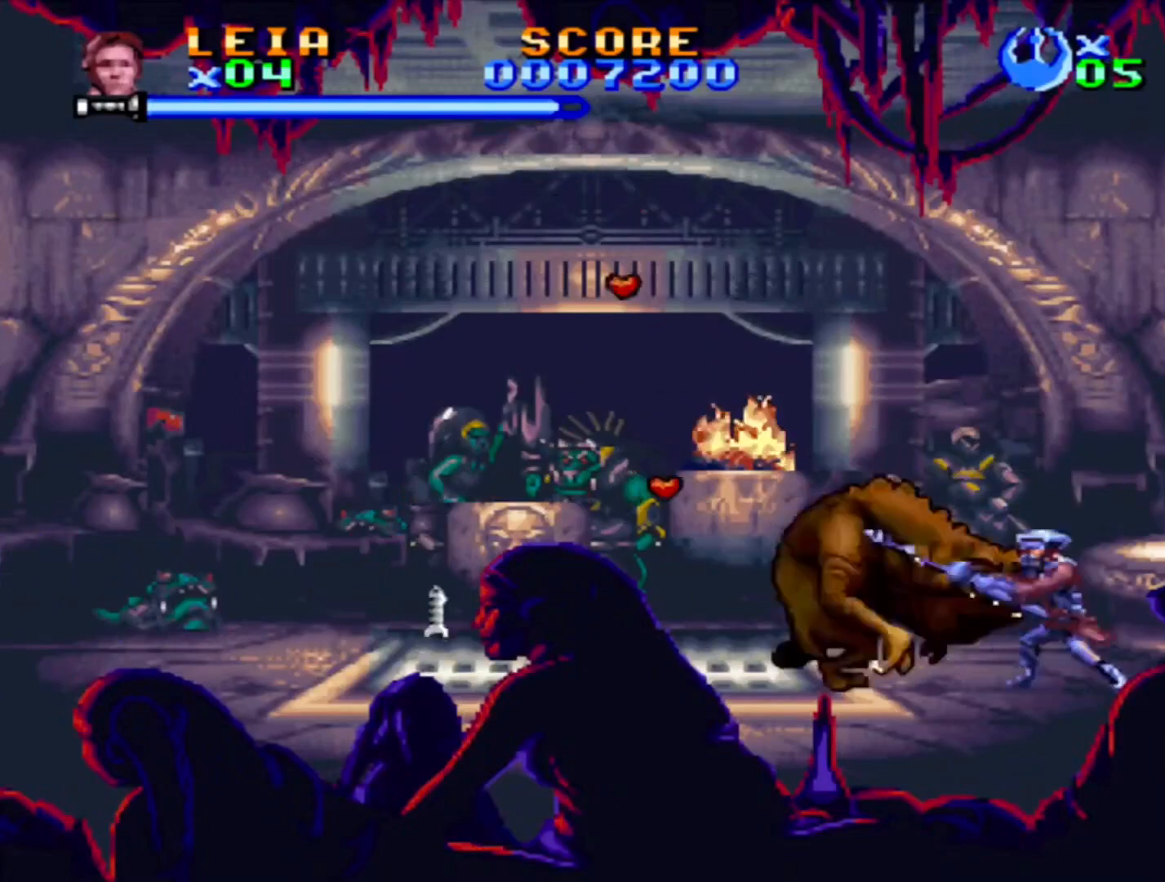
{"buttons": [], "events": [[50, "SQUARE", "down"], [100, "SQUARE", "up"], [150, "SQUARE", "down"], [200, "SQUARE", "up"], [267, "SQUARE", "down"], [350, "SQUARE", "up"], [400, "SQUARE", "down"], [467, "SQUARE", "up"]]}
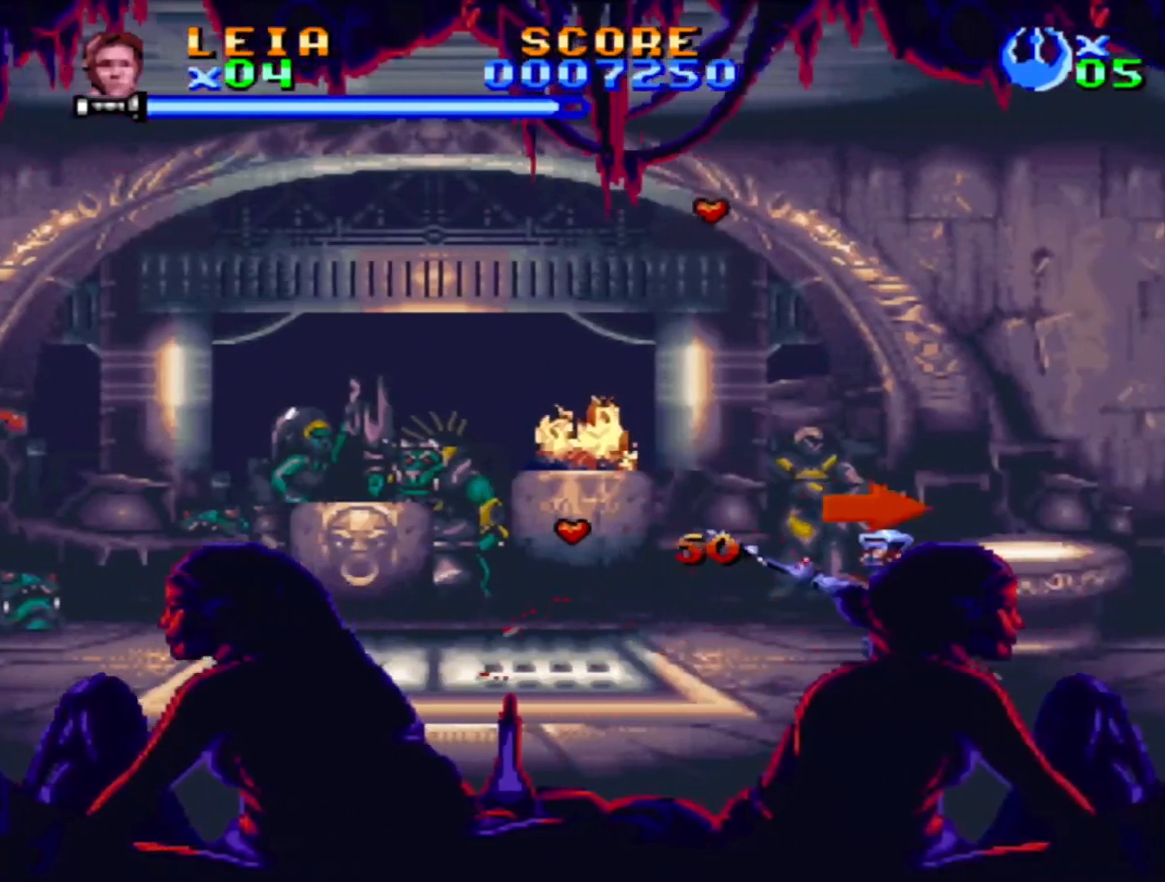
{"buttons": ["SQUARE"], "events": [[17, "SQUARE", "down"], [100, "DPAD_LEFT", "down"], [317, "DPAD_LEFT", "up"]]}
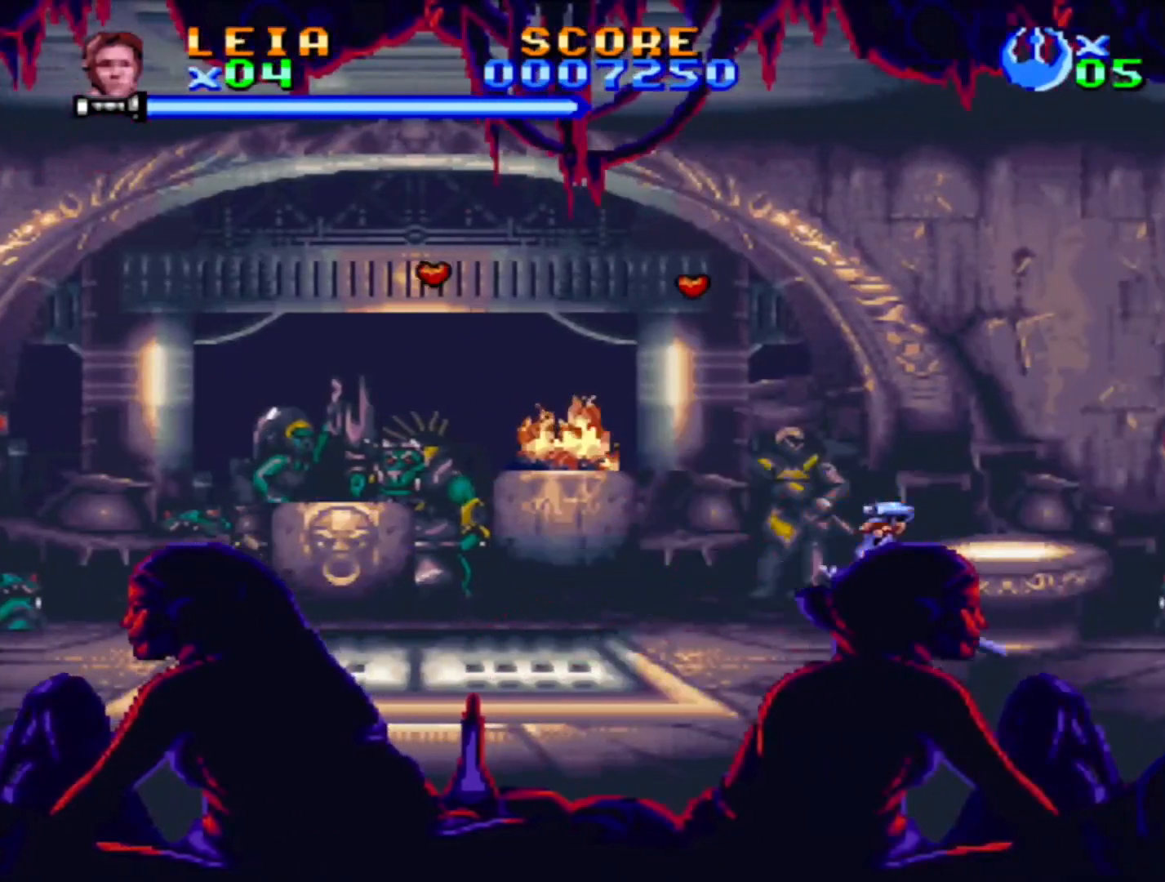
{"buttons": ["CROSS", "SQUARE"], "events": [[17, "DPAD_LEFT", "down"], [200, "DPAD_LEFT", "up"], [467, "CROSS", "down"]]}
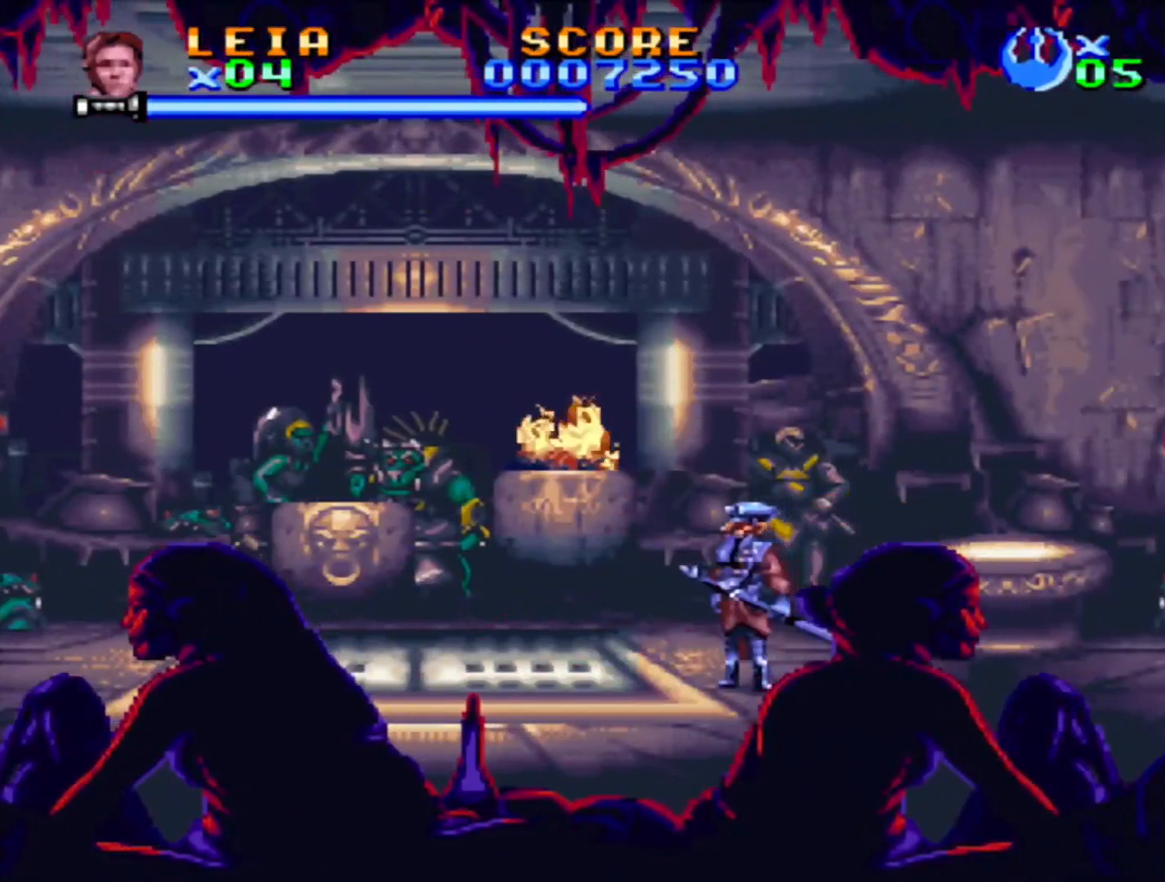
{"buttons": ["SQUARE"], "events": [[200, "DPAD_RIGHT", "down"], [283, "CROSS", "up"], [317, "DPAD_RIGHT", "up"]]}
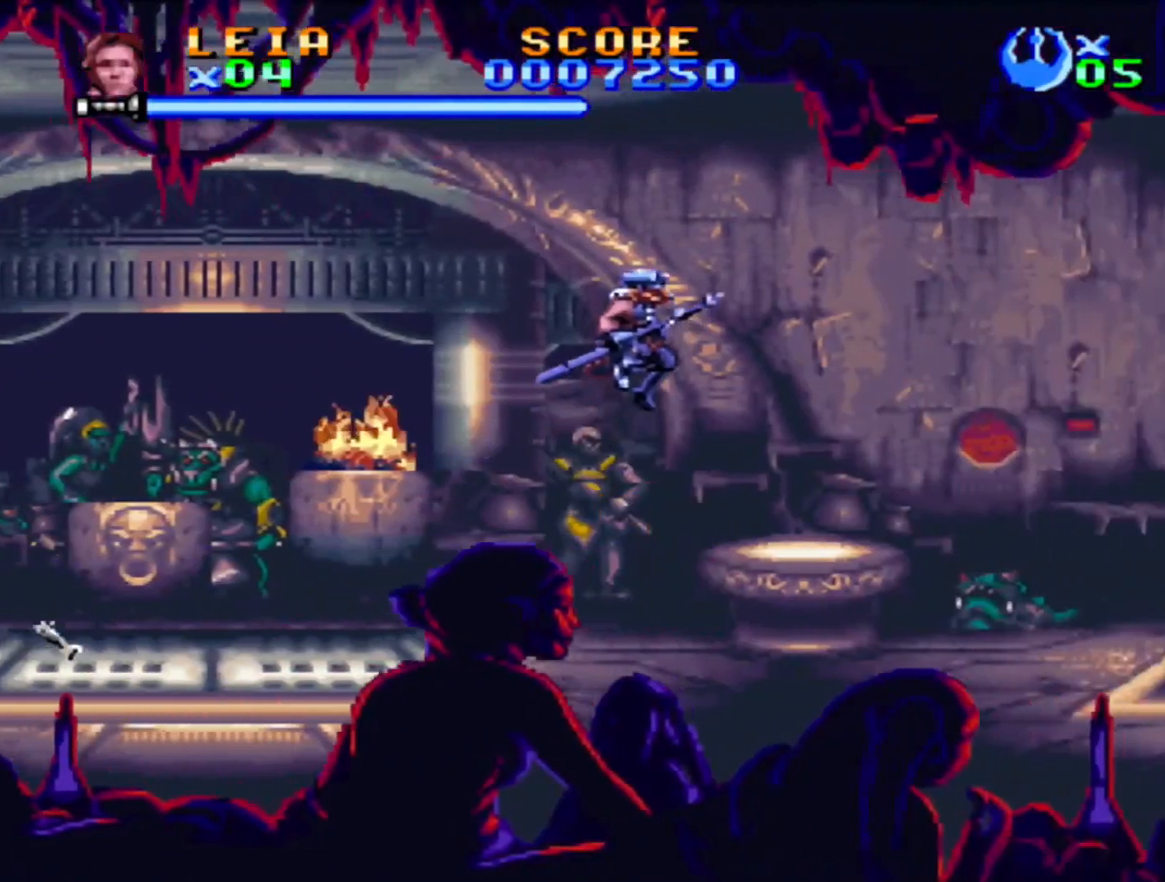
{"buttons": ["SQUARE"], "events": []}
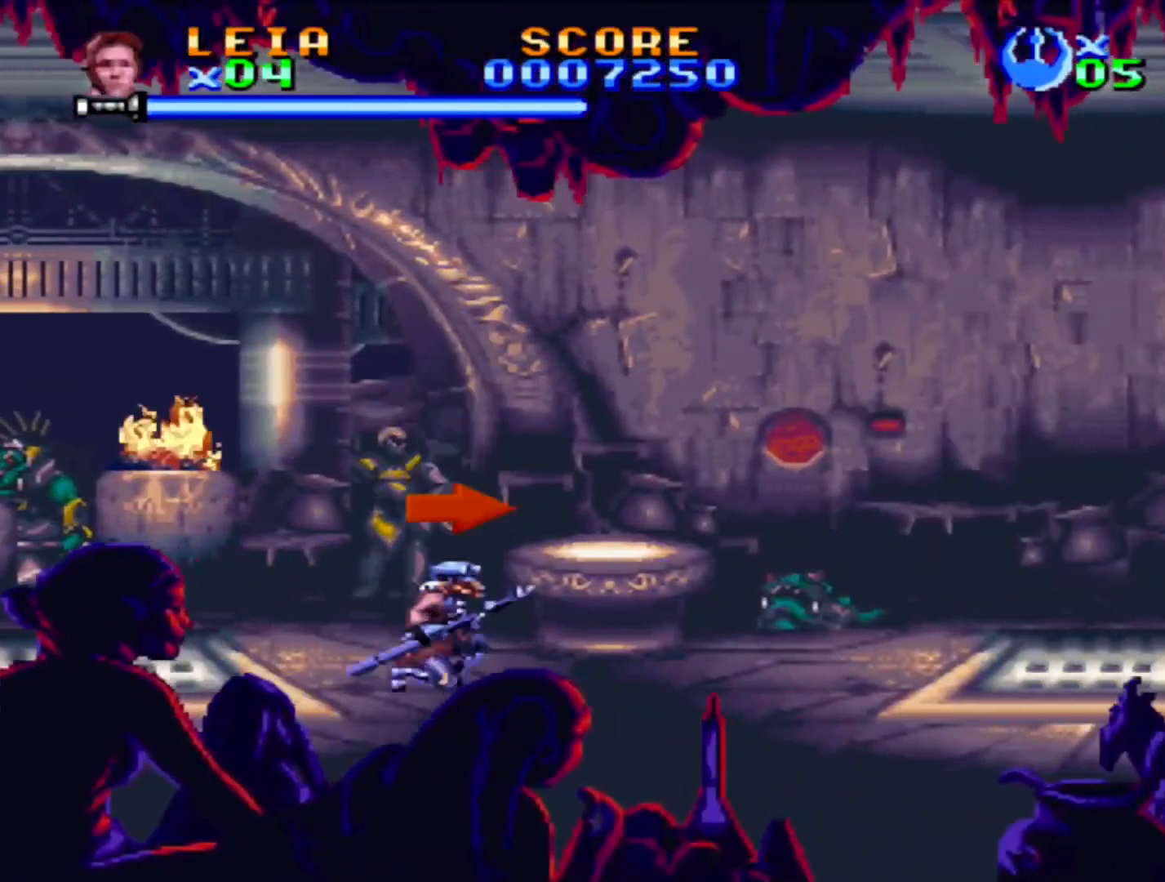
{"buttons": ["CROSS", "SQUARE", "DPAD_UP", "DPAD_LEFT"], "events": [[50, "DPAD_LEFT", "down"], [83, "DPAD_UP", "down"], [367, "CROSS", "down"]]}
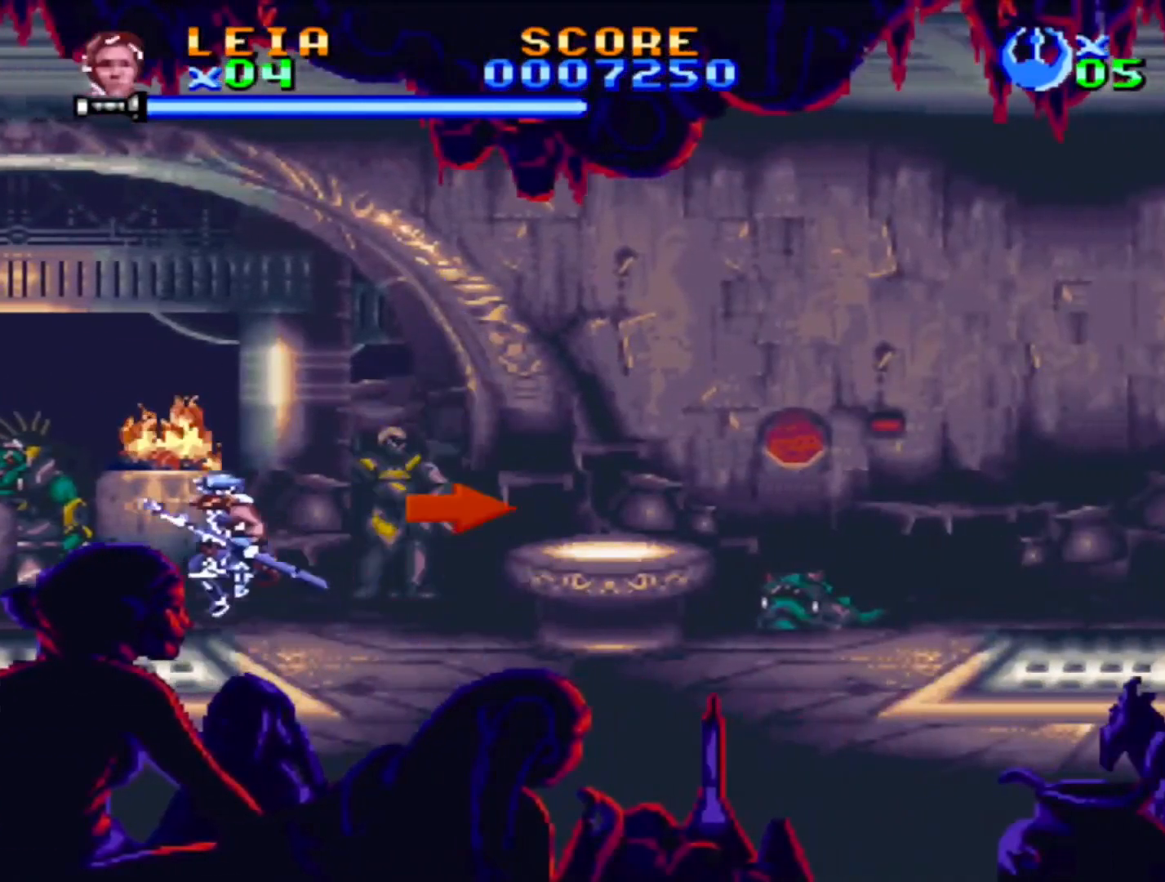
{"buttons": ["SQUARE", "DPAD_LEFT"], "events": [[83, "CROSS", "up"], [233, "DPAD_UP", "up"], [317, "DPAD_LEFT", "up"], [417, "DPAD_LEFT", "down"]]}
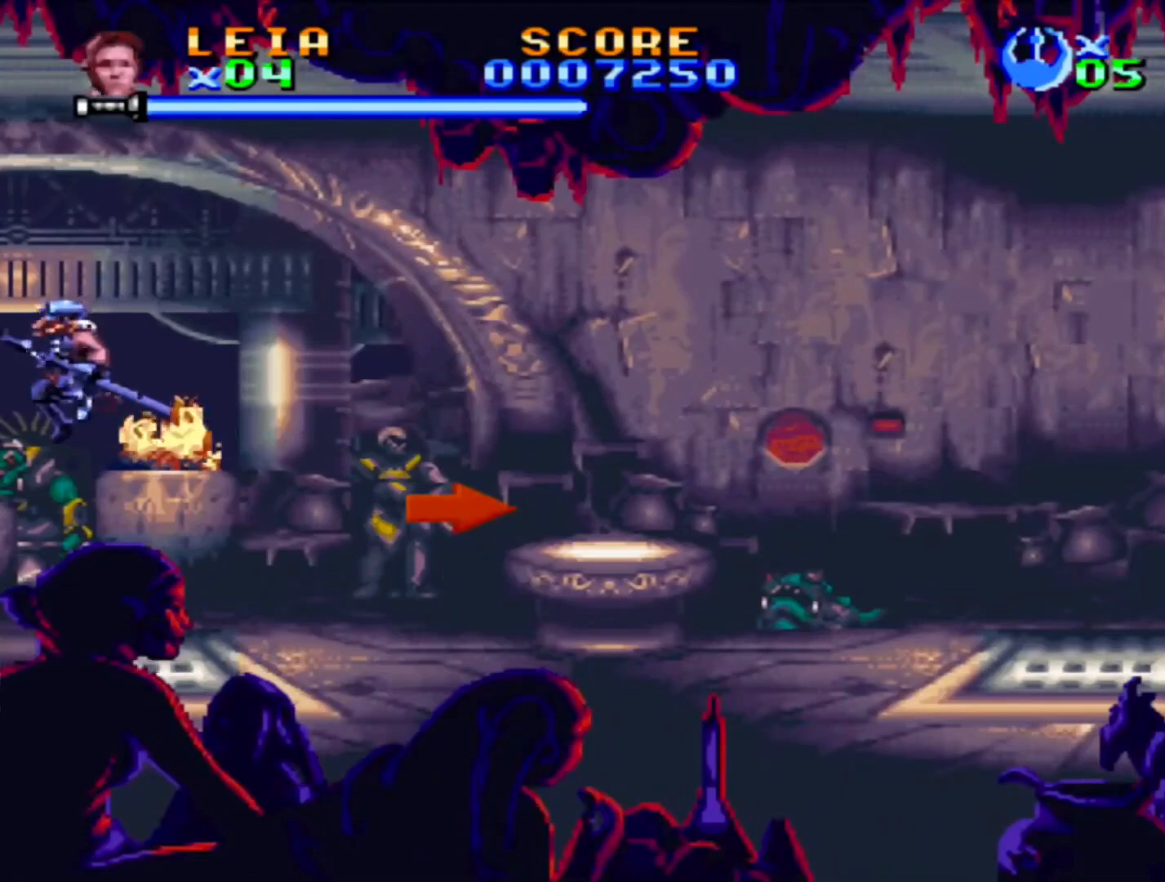
{"buttons": ["CROSS", "SQUARE", "DPAD_UP", "DPAD_RIGHT"], "events": [[150, "DPAD_UP", "down"], [200, "CROSS", "down"], [200, "DPAD_LEFT", "up"], [217, "DPAD_RIGHT", "down"], [333, "CROSS", "up"], [400, "CROSS", "down"]]}
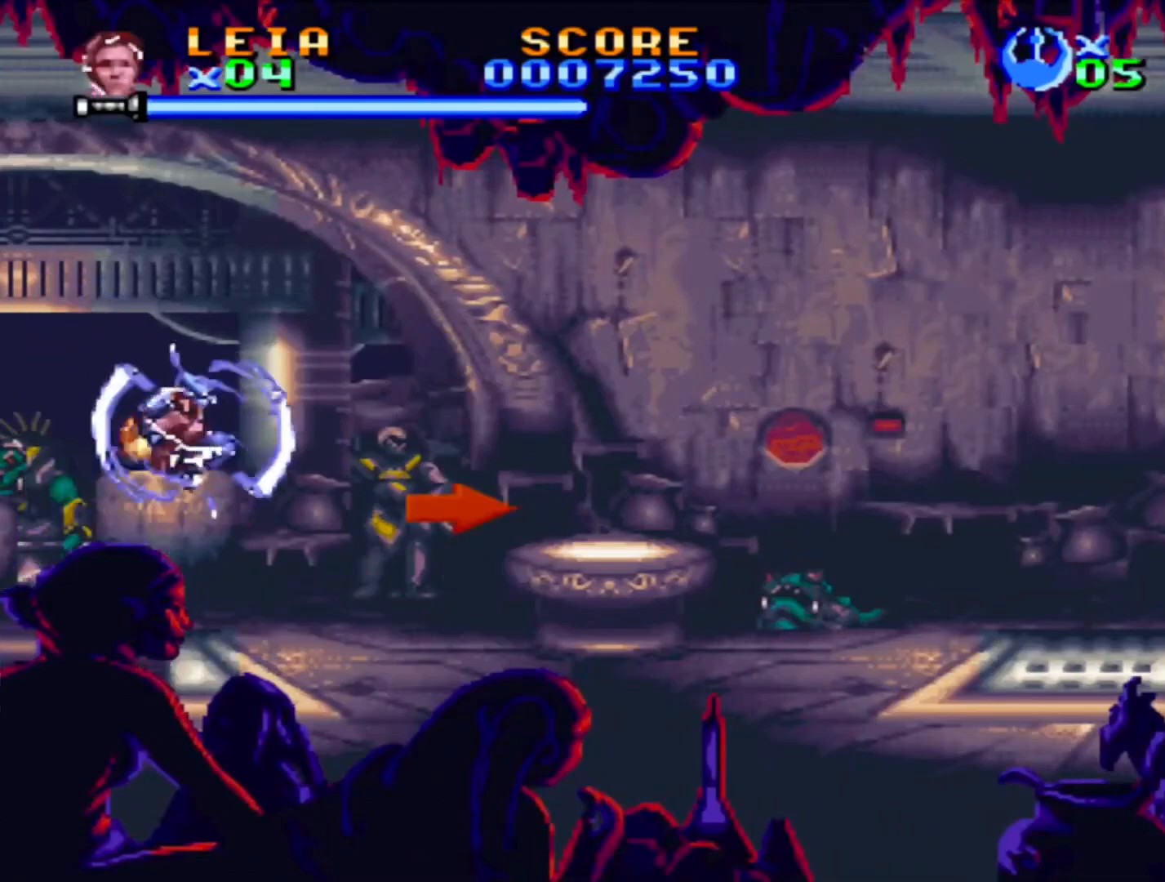
{"buttons": ["SQUARE", "DPAD_RIGHT"], "events": [[117, "CROSS", "up"], [383, "DPAD_UP", "up"]]}
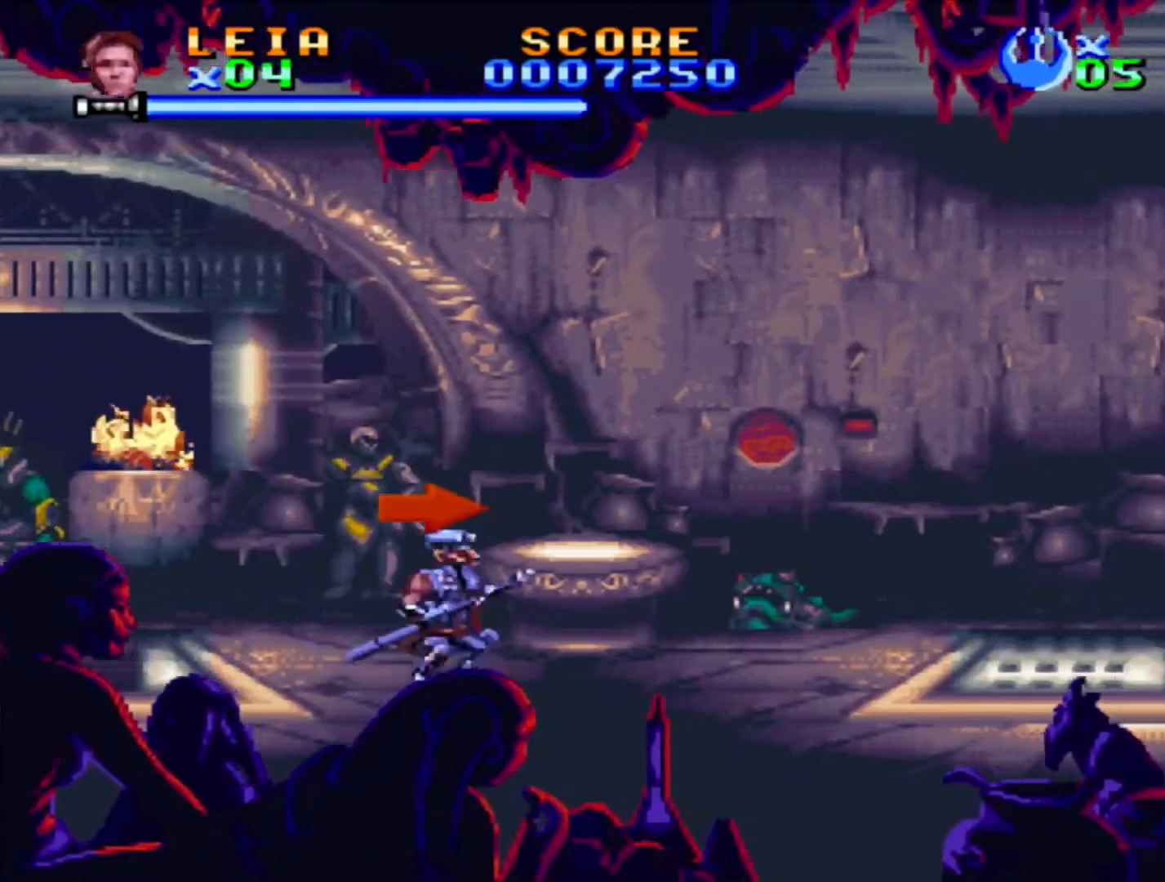
{"buttons": ["SQUARE"], "events": [[83, "DPAD_RIGHT", "up"], [300, "CROSS", "down"], [483, "CROSS", "up"]]}
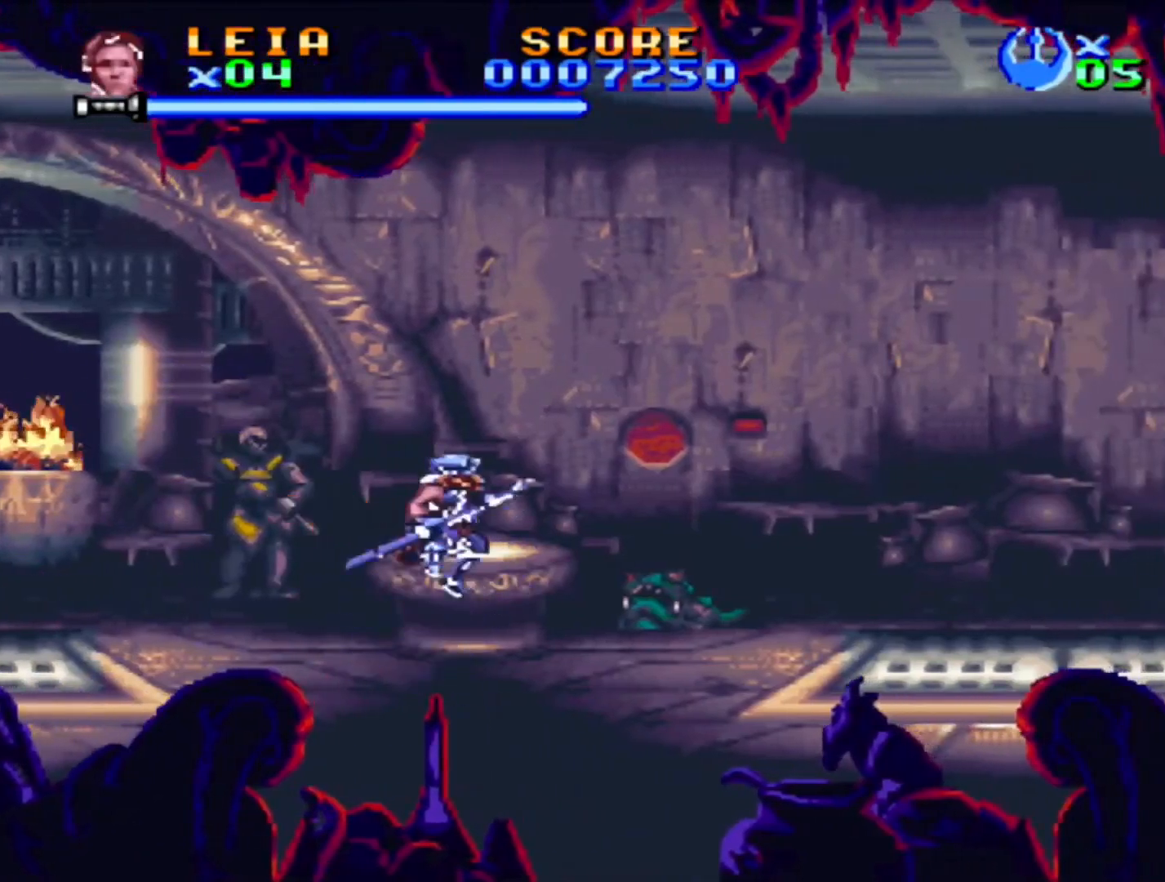
{"buttons": ["SQUARE", "DPAD_RIGHT"], "events": [[33, "DPAD_RIGHT", "down"], [250, "DPAD_RIGHT", "up"], [383, "DPAD_RIGHT", "down"]]}
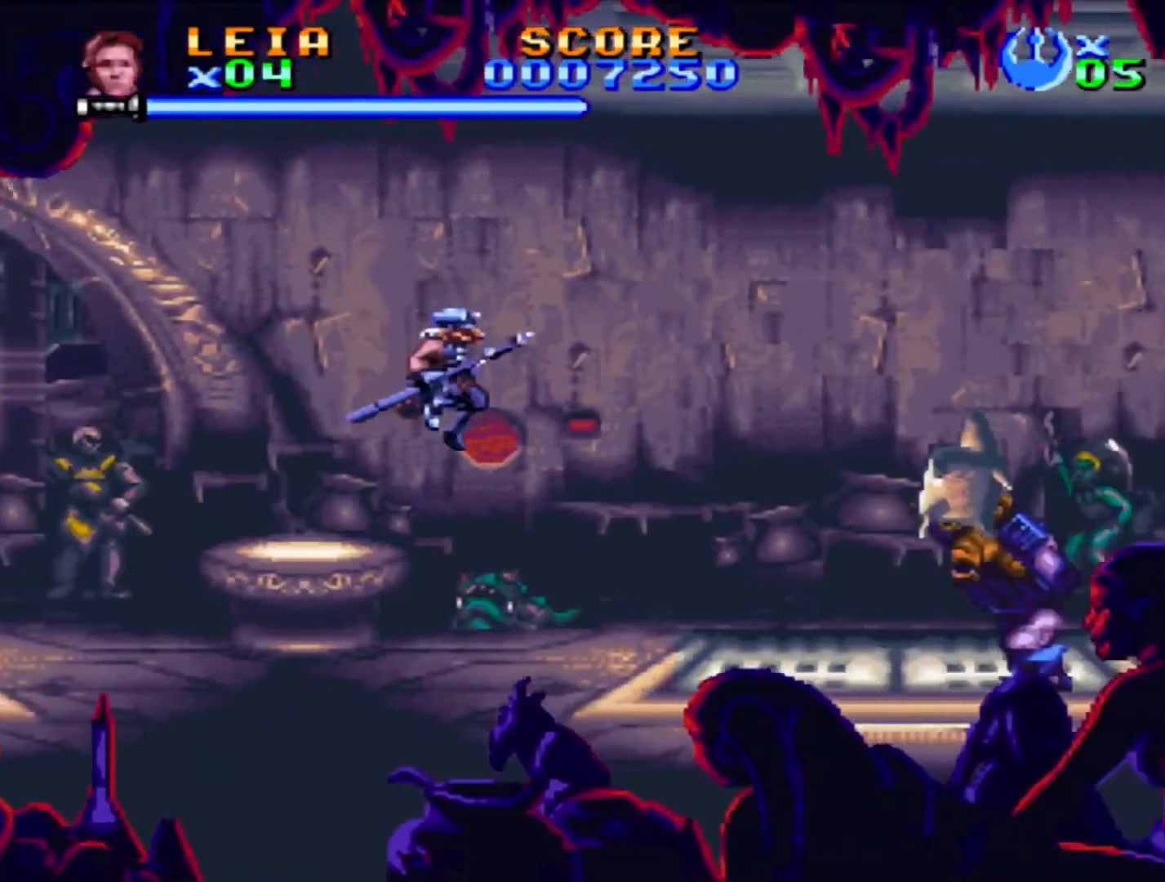
{"buttons": [], "events": [[33, "DPAD_RIGHT", "up"], [200, "SQUARE", "up"], [283, "SQUARE", "down"], [350, "SQUARE", "up"], [417, "SQUARE", "down"], [483, "SQUARE", "up"]]}
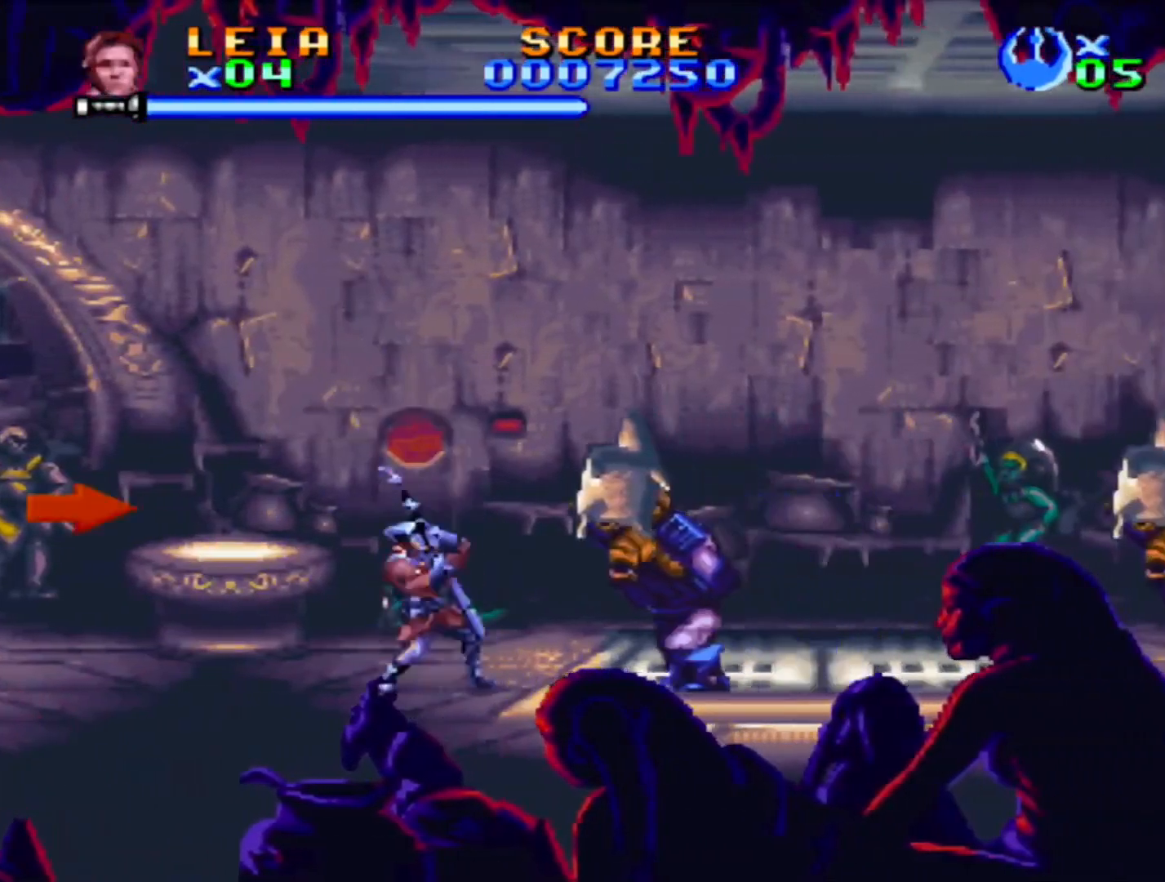
{"buttons": ["SQUARE"], "events": [[50, "SQUARE", "down"], [100, "SQUARE", "up"], [167, "SQUARE", "down"], [217, "SQUARE", "up"], [267, "SQUARE", "down"], [333, "SQUARE", "up"], [400, "SQUARE", "down"]]}
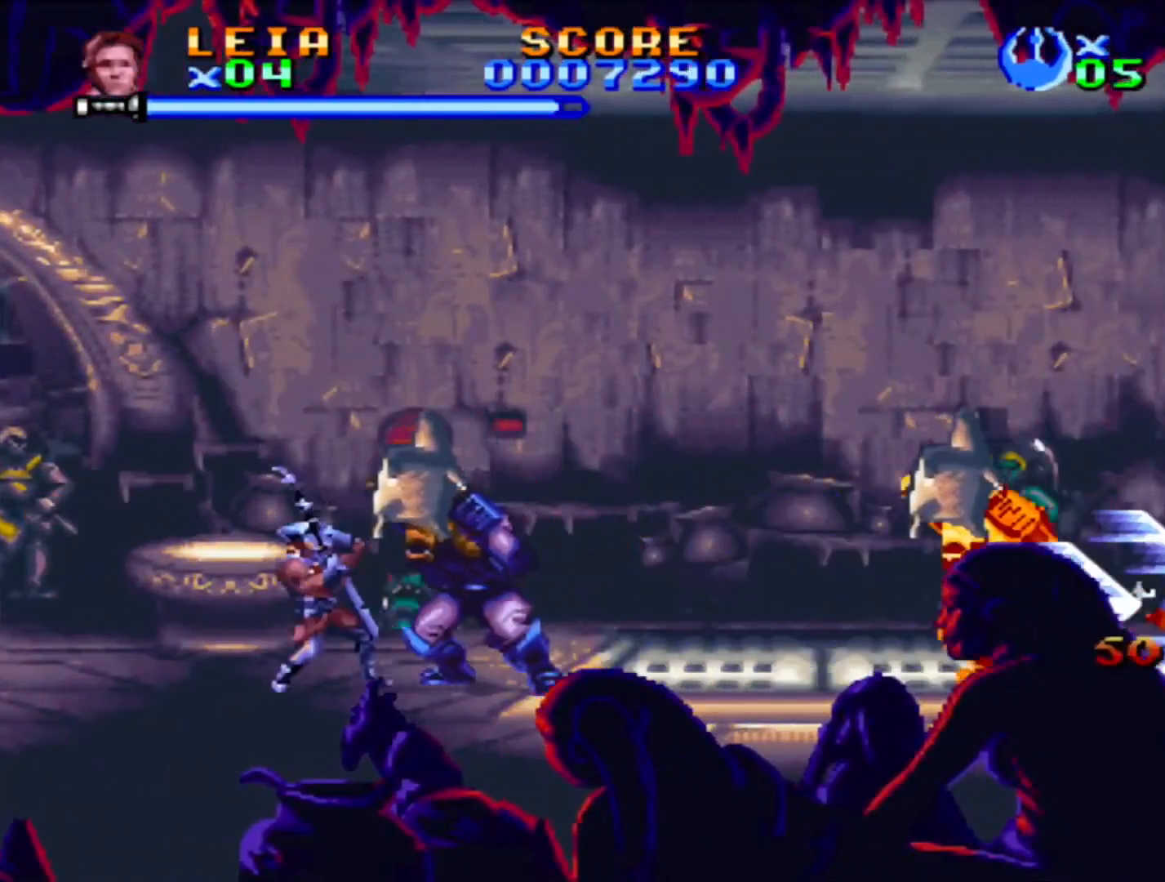
{"buttons": ["SQUARE"], "events": [[33, "SQUARE", "up"], [83, "SQUARE", "down"], [283, "SQUARE", "up"], [333, "SQUARE", "down"], [400, "SQUARE", "up"], [450, "SQUARE", "down"]]}
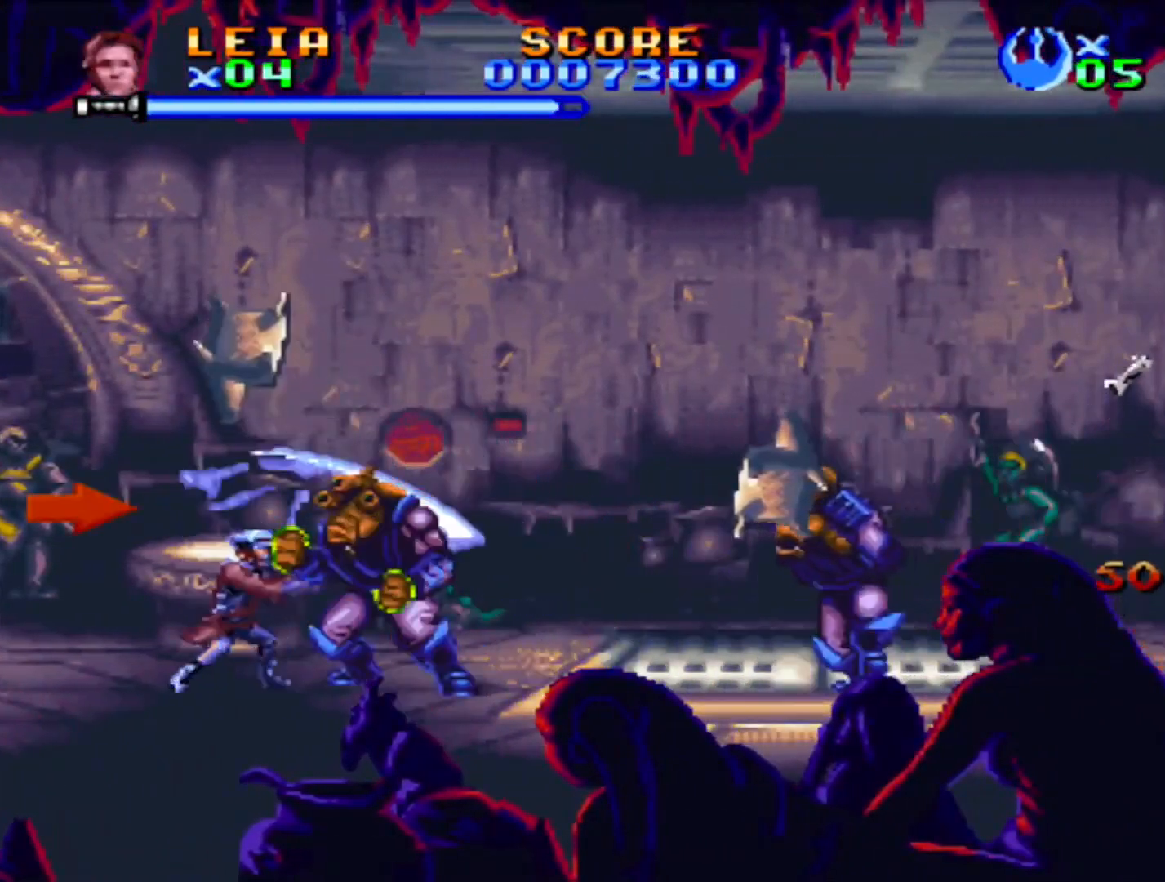
{"buttons": ["SQUARE", "DPAD_RIGHT"], "events": [[17, "SQUARE", "up"], [83, "SQUARE", "down"], [133, "SQUARE", "up"], [200, "SQUARE", "down"], [267, "SQUARE", "up"], [317, "SQUARE", "down"], [400, "SQUARE", "up"], [450, "SQUARE", "down"], [467, "DPAD_RIGHT", "down"]]}
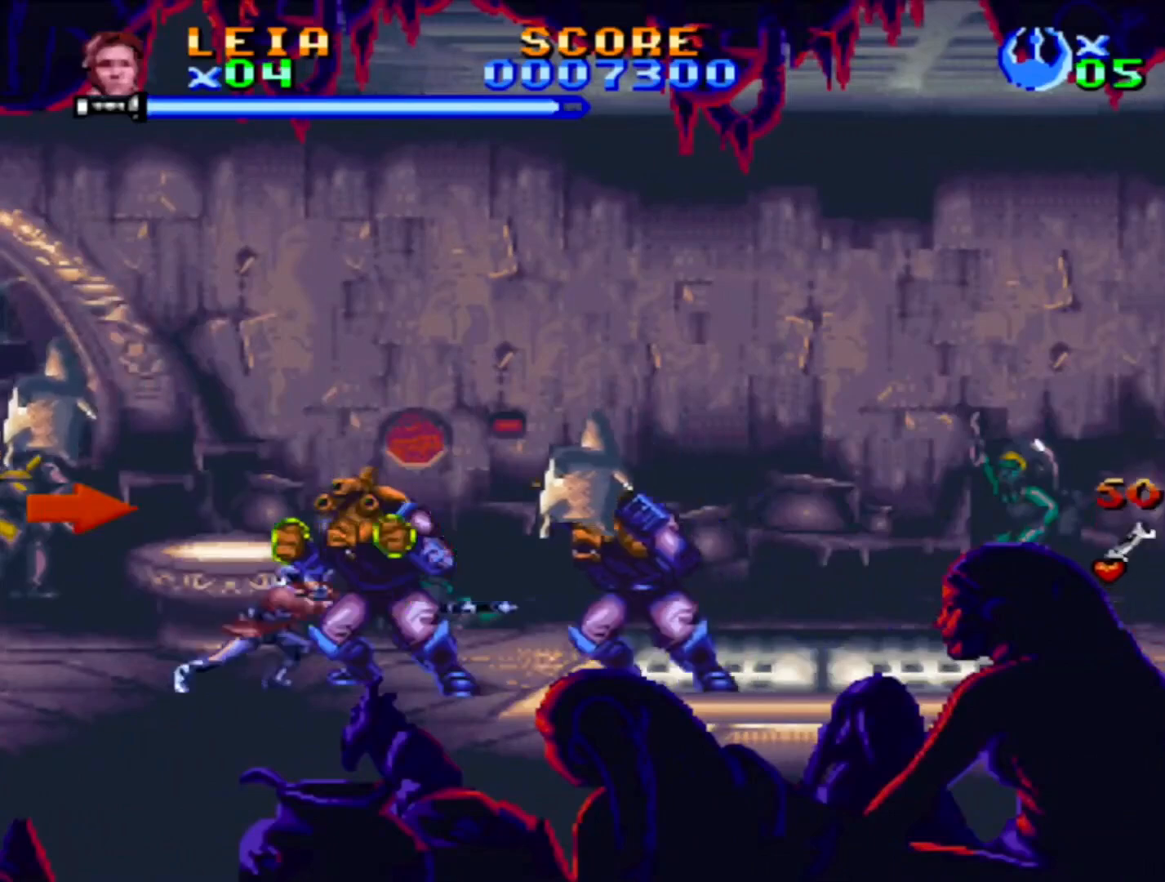
{"buttons": [], "events": [[117, "DPAD_RIGHT", "up"], [133, "SQUARE", "up"], [183, "SQUARE", "down"], [233, "SQUARE", "up"], [300, "SQUARE", "down"], [350, "SQUARE", "up"], [417, "SQUARE", "down"], [483, "SQUARE", "up"]]}
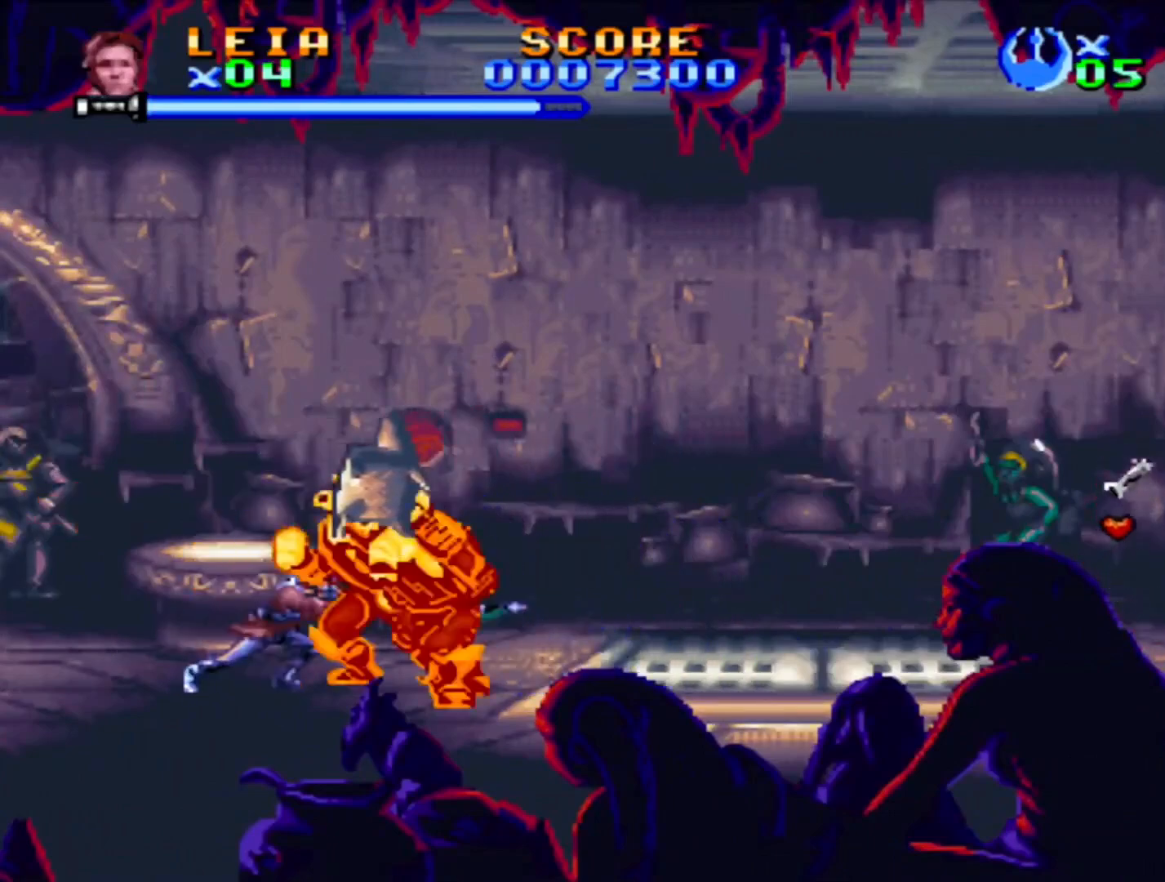
{"buttons": ["SQUARE"], "events": [[33, "SQUARE", "down"], [100, "SQUARE", "up"], [150, "SQUARE", "down"], [217, "SQUARE", "up"], [267, "SQUARE", "down"], [433, "SQUARE", "up"], [483, "SQUARE", "down"]]}
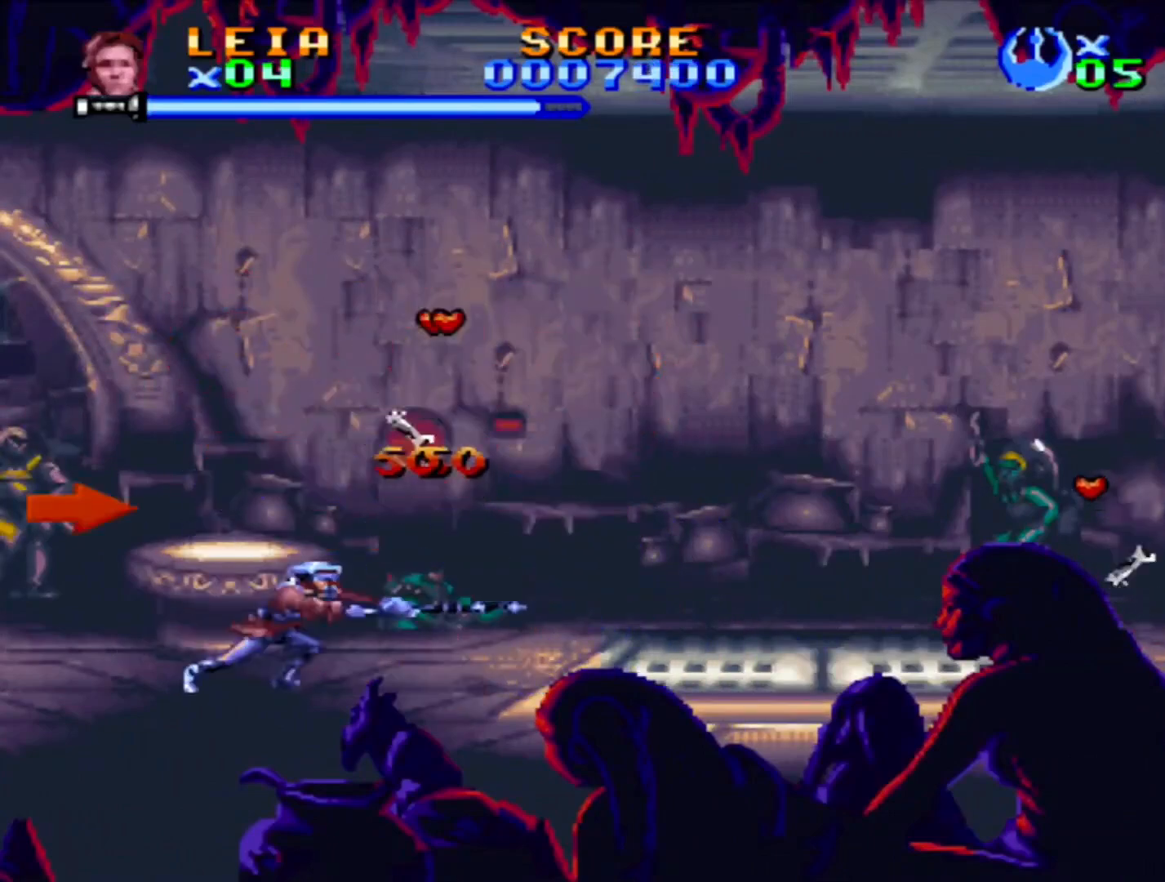
{"buttons": ["SQUARE", "DPAD_RIGHT"], "events": [[50, "SQUARE", "up"], [100, "SQUARE", "down"], [167, "SQUARE", "up"], [217, "DPAD_RIGHT", "down"], [233, "SQUARE", "down"]]}
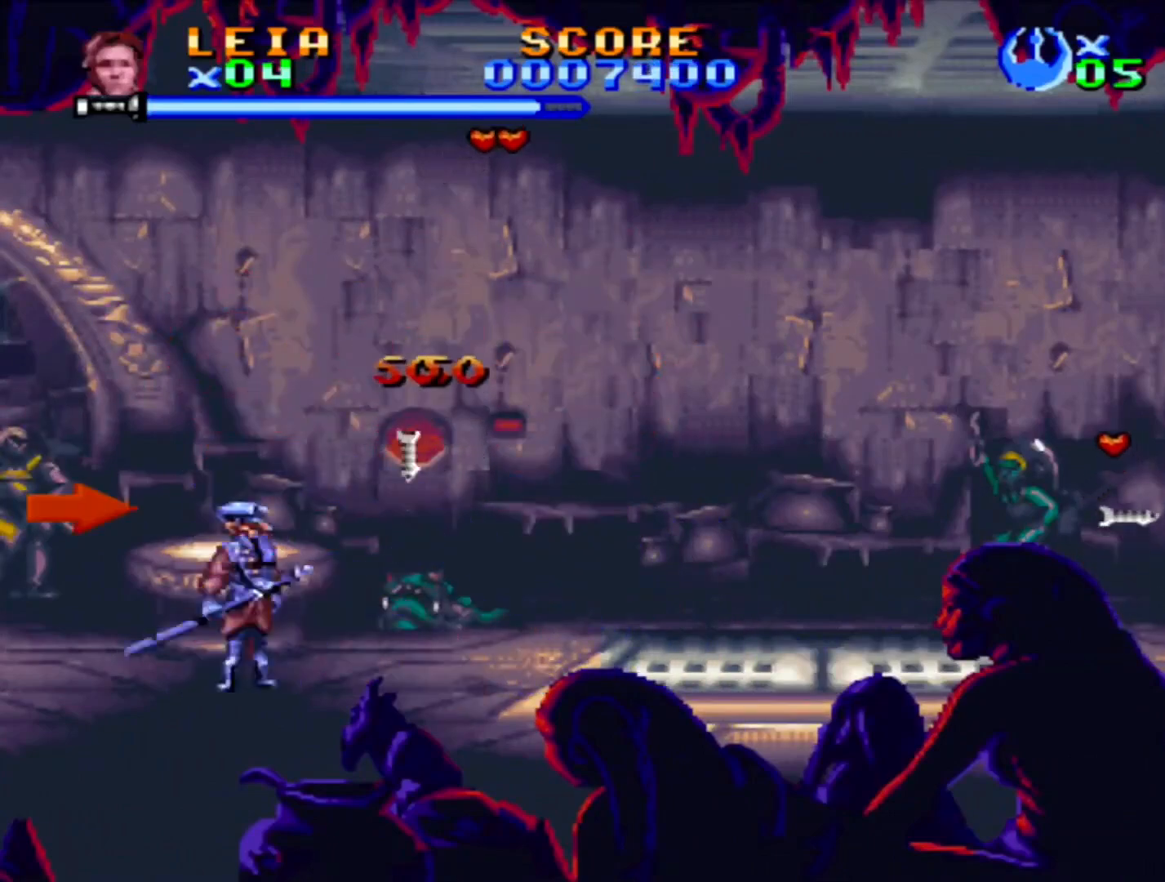
{"buttons": ["SQUARE", "DPAD_DOWN"], "events": [[67, "DPAD_RIGHT", "up"], [233, "DPAD_RIGHT", "down"], [367, "DPAD_RIGHT", "up"], [433, "DPAD_DOWN", "down"]]}
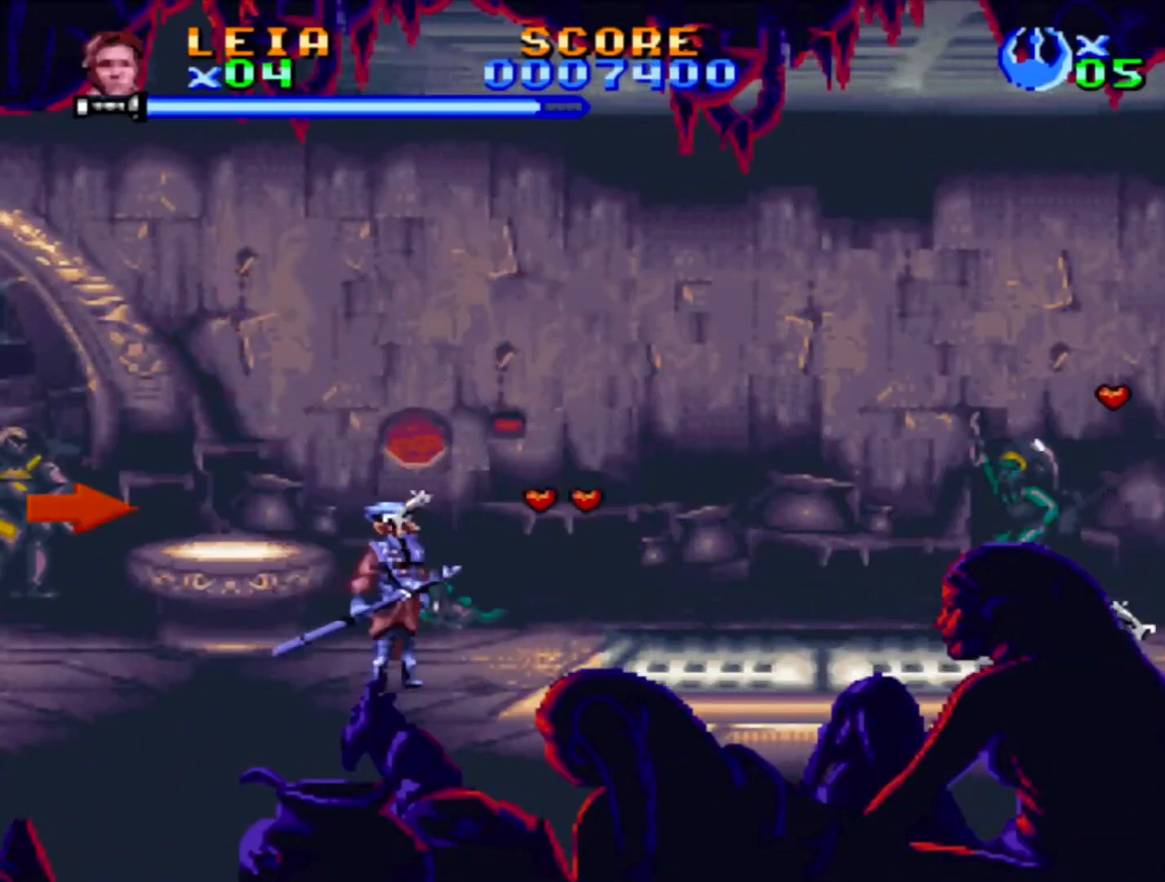
{"buttons": ["SQUARE", "DPAD_RIGHT"], "events": [[83, "DPAD_DOWN", "up"], [233, "DPAD_RIGHT", "down"]]}
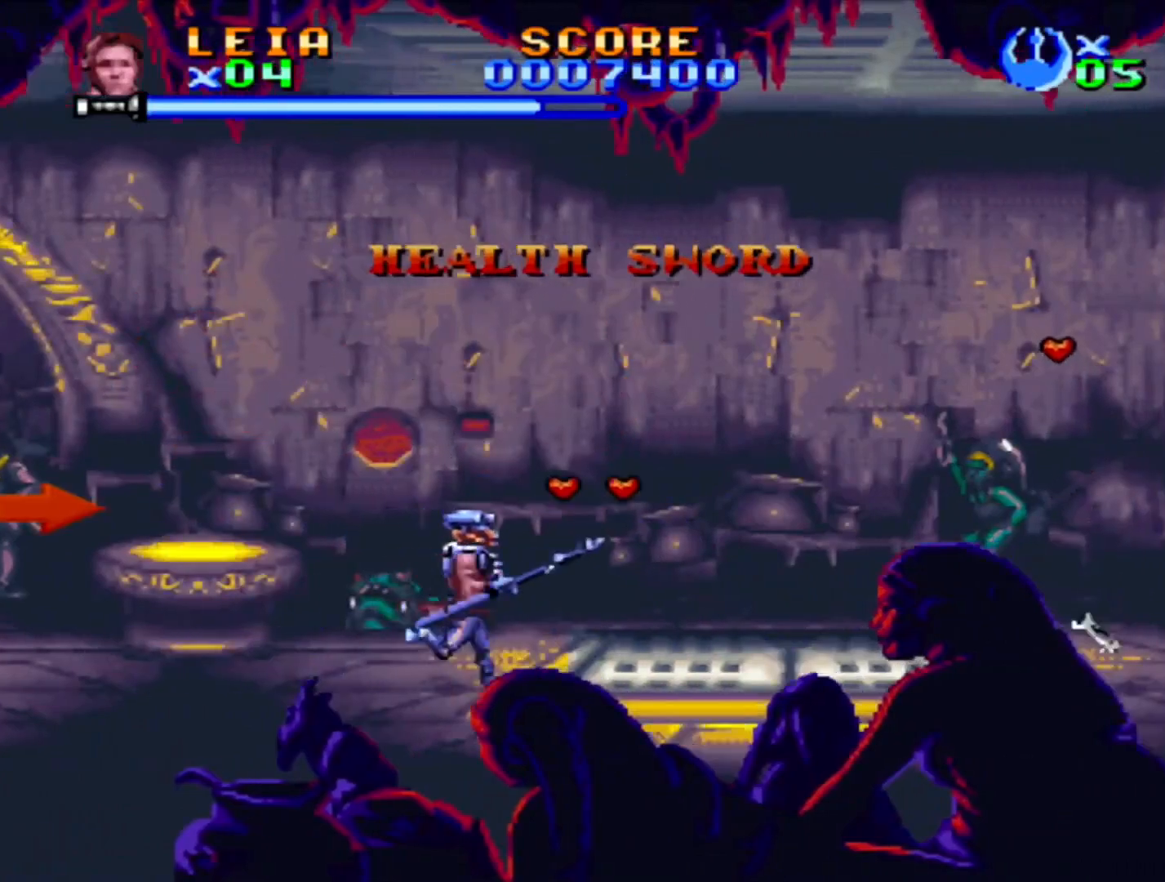
{"buttons": ["SQUARE"], "events": [[17, "DPAD_RIGHT", "up"], [300, "CROSS", "down"], [433, "CROSS", "up"]]}
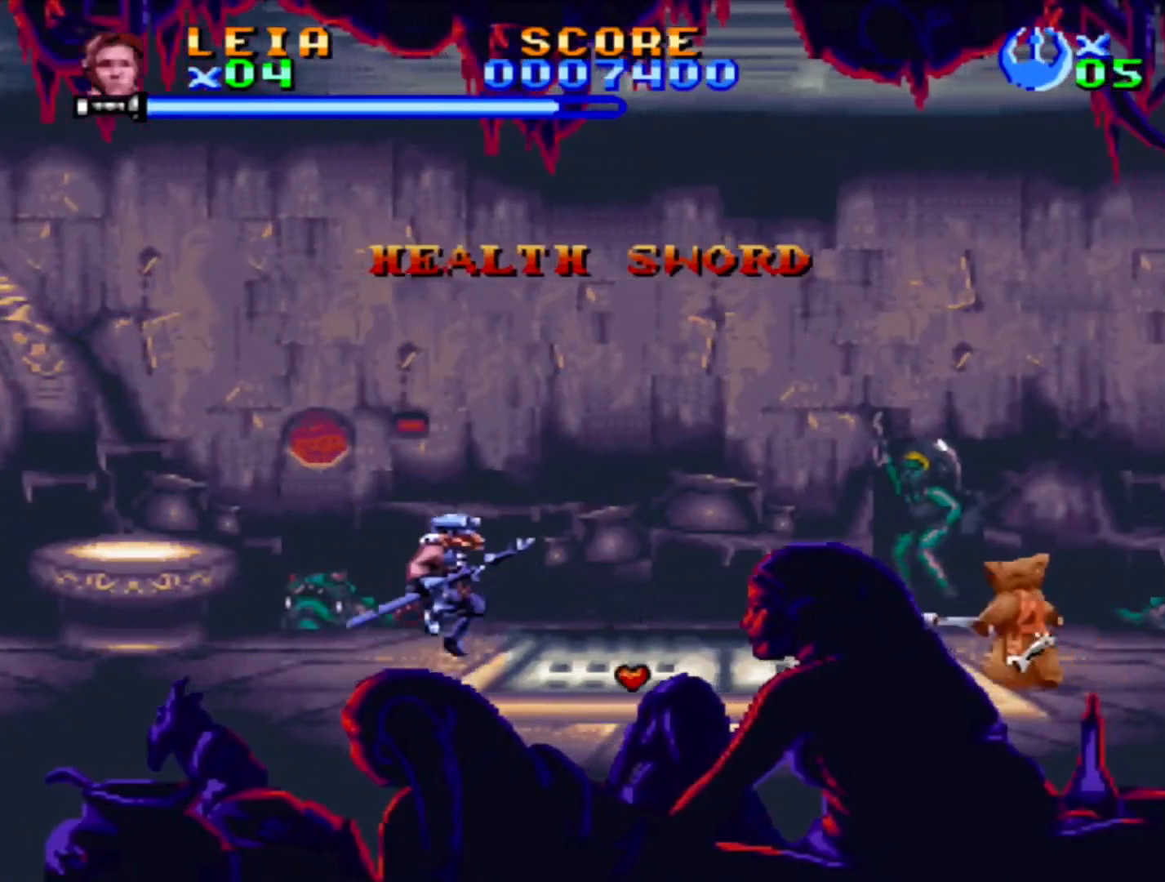
{"buttons": ["SQUARE", "DPAD_RIGHT"], "events": [[33, "DPAD_LEFT", "down"], [367, "DPAD_LEFT", "up"], [450, "DPAD_RIGHT", "down"]]}